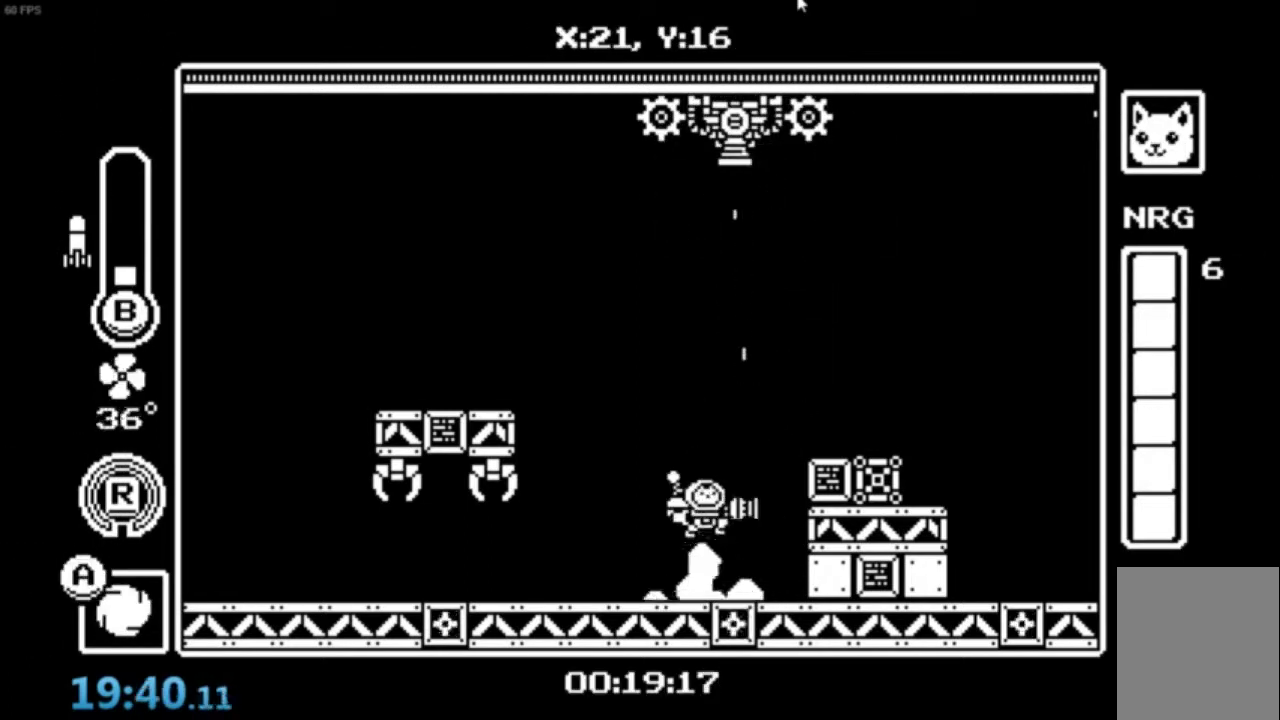
Gameplay with a controller (Xbox layout); each line is a JSON object with the inputs held at the frame after it. "events" lists button and stick changes between this image and that frame as [ms after this image, input, new state], when the widget could be followed in between. Not read: right_stick.
{"buttons": [], "left_stick": "center", "events": [[167, "A", "up"], [167, "left_stick", "center"]]}
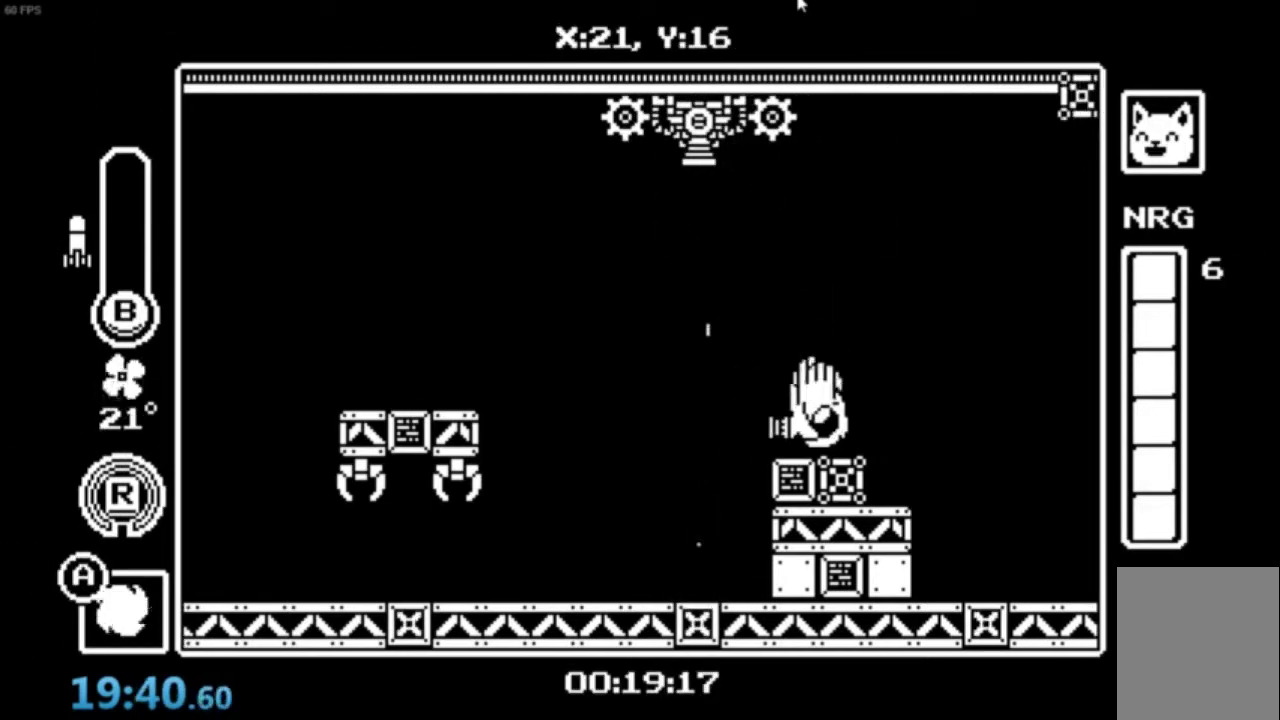
{"buttons": [], "left_stick": "up-right", "events": [[434, "left_stick", "up-right"]]}
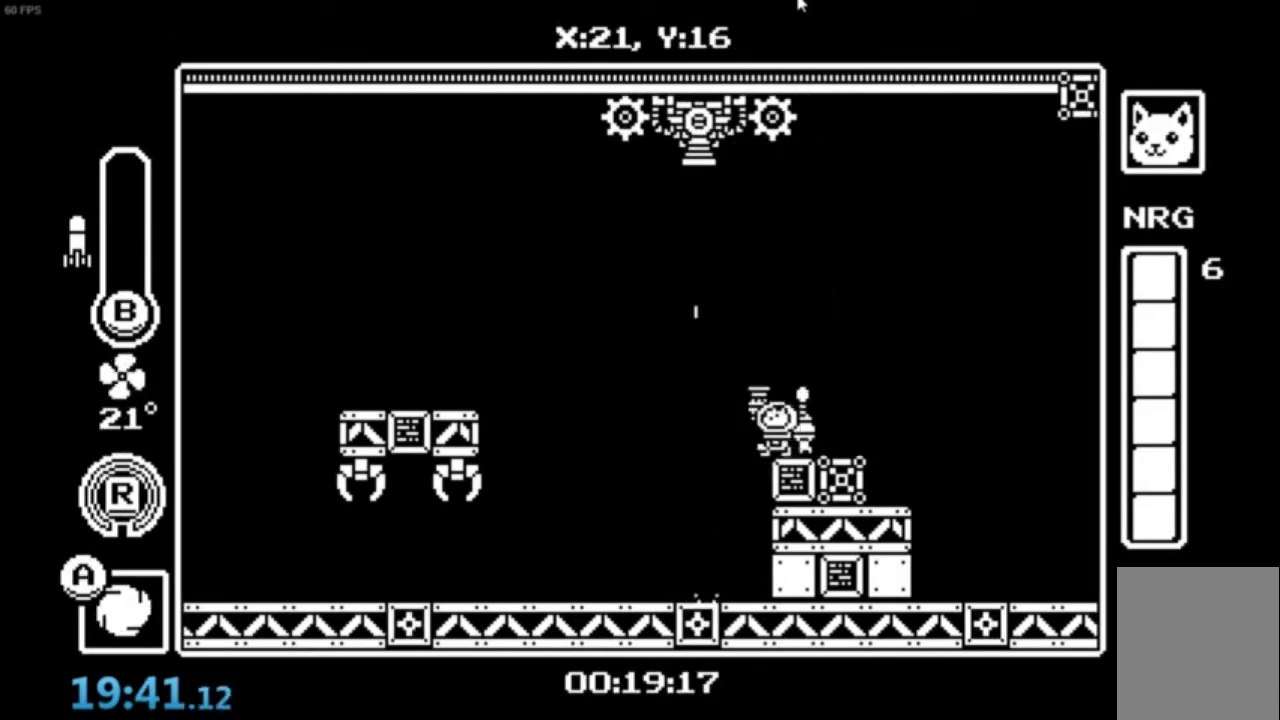
{"buttons": [], "left_stick": "up-right", "events": [[300, "B", "down"], [367, "B", "up"]]}
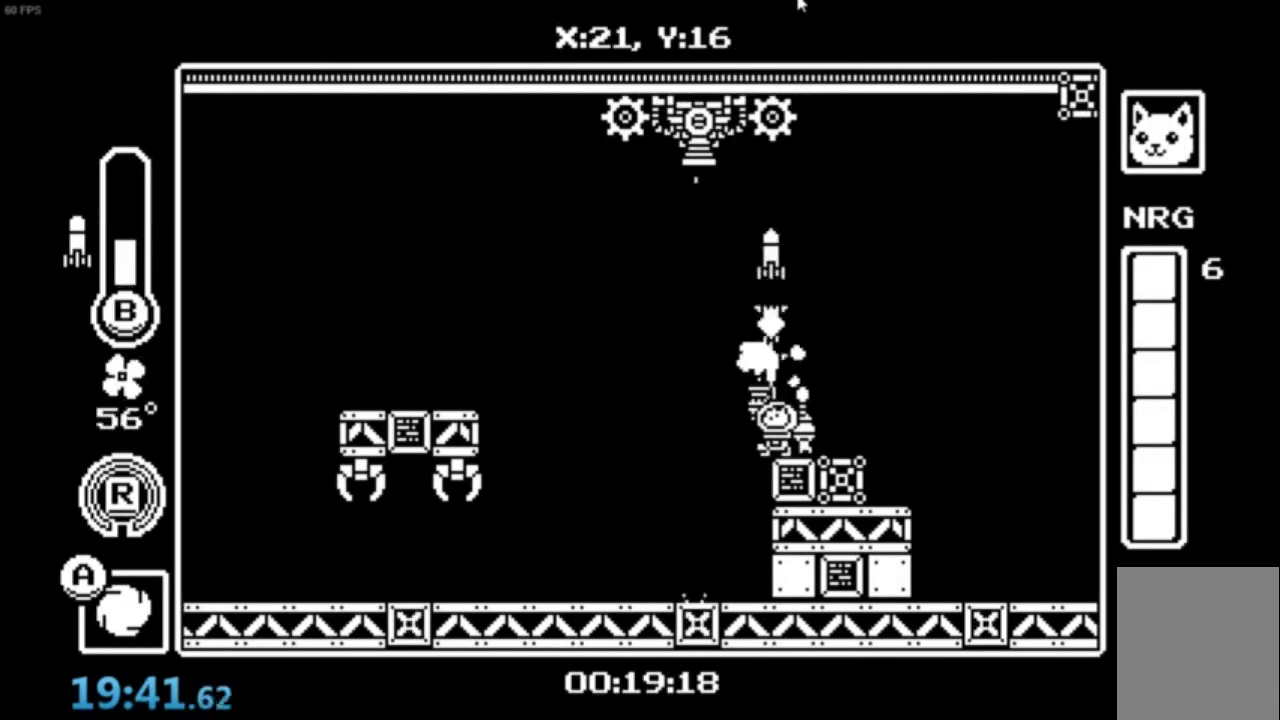
{"buttons": [], "left_stick": "up-right", "events": [[34, "B", "down"], [134, "B", "up"], [267, "X", "down"], [334, "X", "up"], [401, "X", "down"], [467, "X", "up"]]}
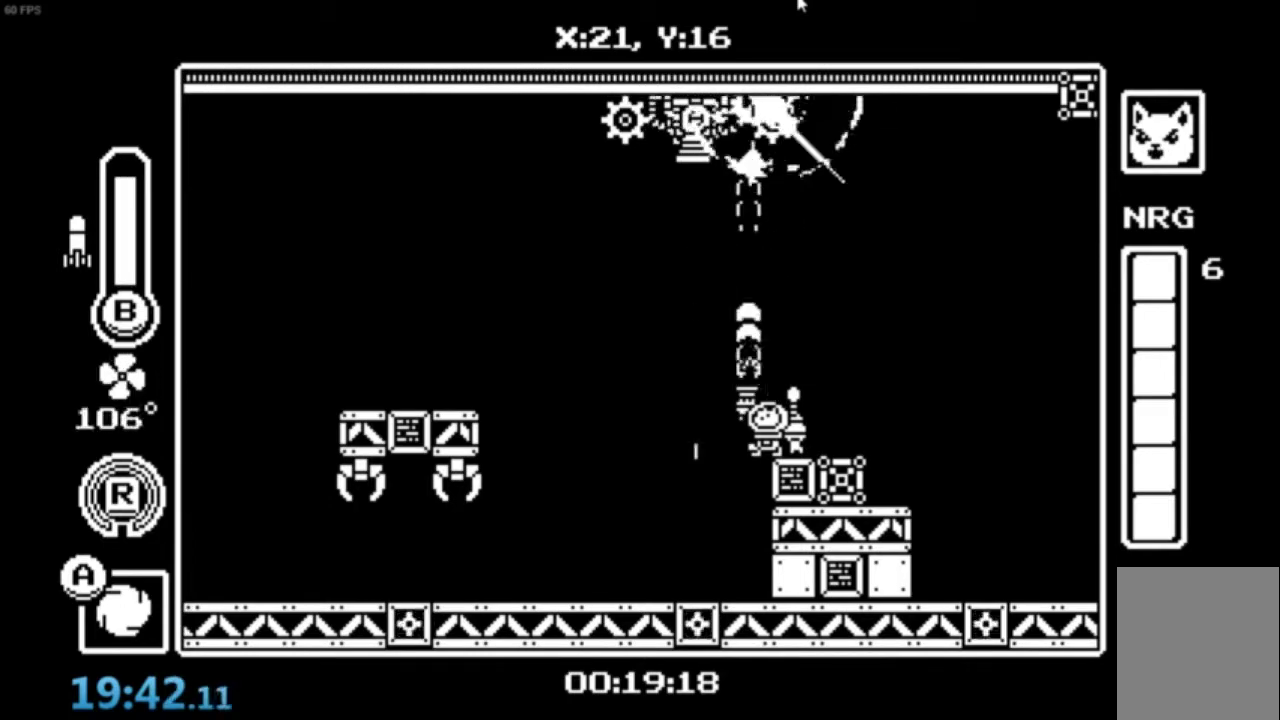
{"buttons": [], "left_stick": "up-right", "events": [[33, "X", "down"], [100, "X", "up"], [200, "X", "down"], [233, "X", "up"], [300, "X", "down"], [367, "X", "up"], [433, "X", "down"], [500, "X", "up"]]}
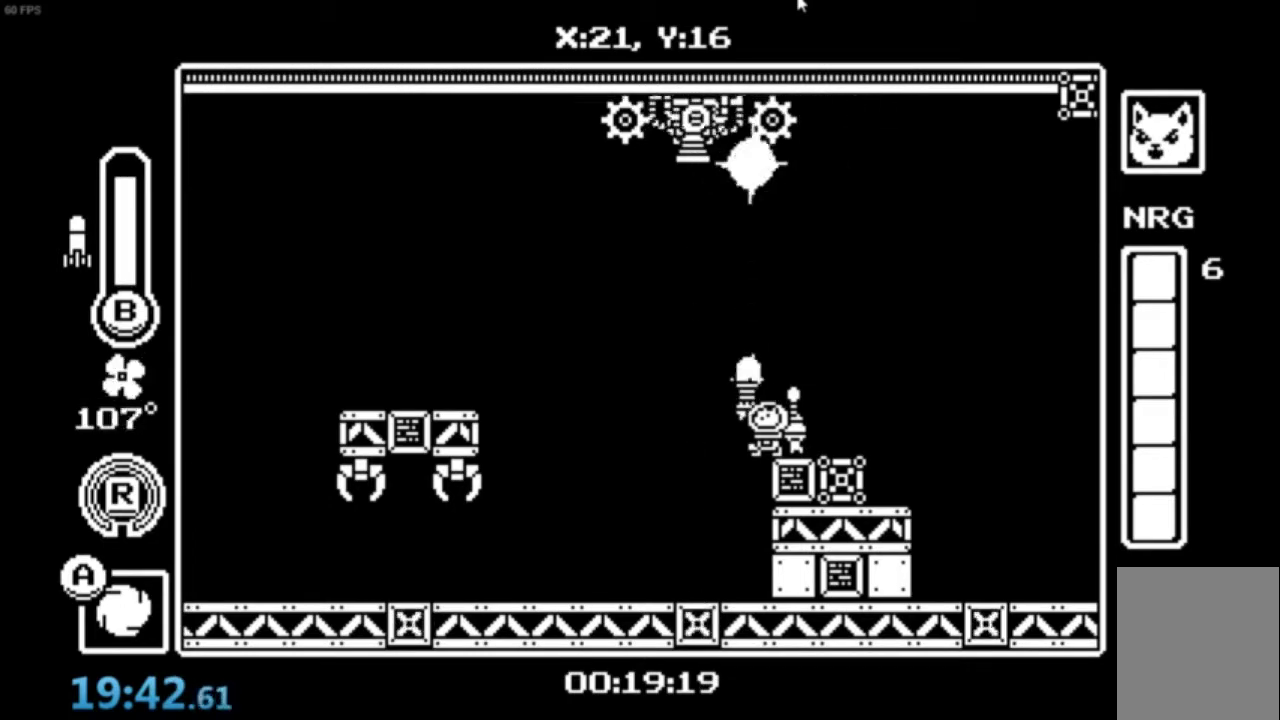
{"buttons": ["X"], "left_stick": "up-right", "events": [[67, "X", "down"], [167, "X", "up"], [200, "X", "down"], [300, "X", "up"], [367, "X", "down"], [401, "X", "up"], [467, "X", "down"]]}
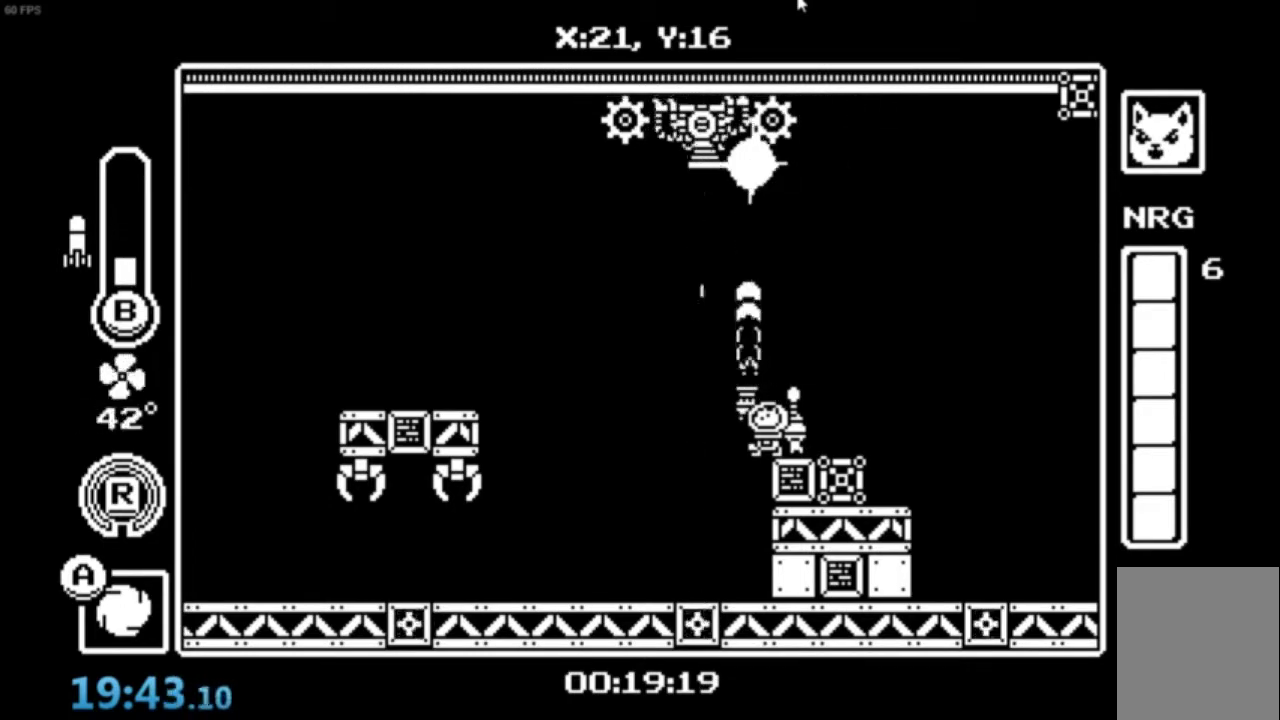
{"buttons": ["B"], "left_stick": "up-right", "events": [[66, "X", "up"], [267, "X", "down"], [333, "X", "up"], [433, "B", "down"]]}
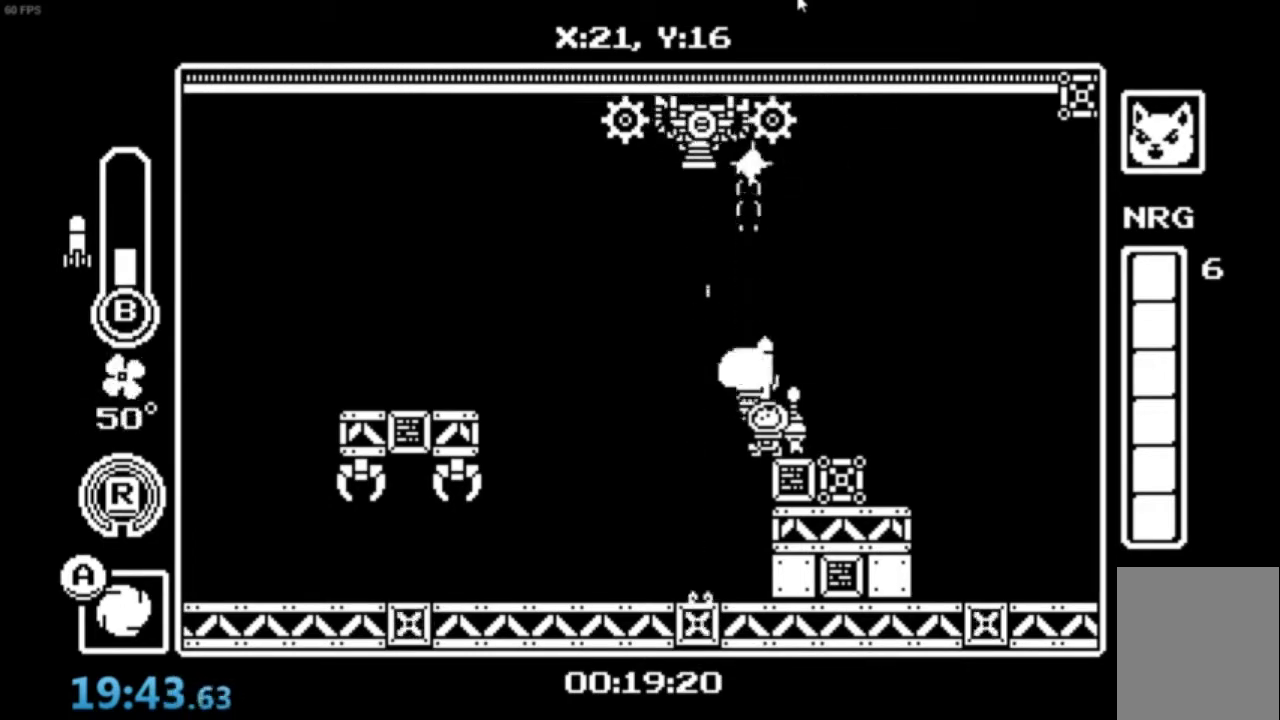
{"buttons": [], "left_stick": "up-right", "events": [[34, "B", "up"], [100, "B", "down"], [200, "B", "up"], [234, "B", "down"], [467, "B", "up"]]}
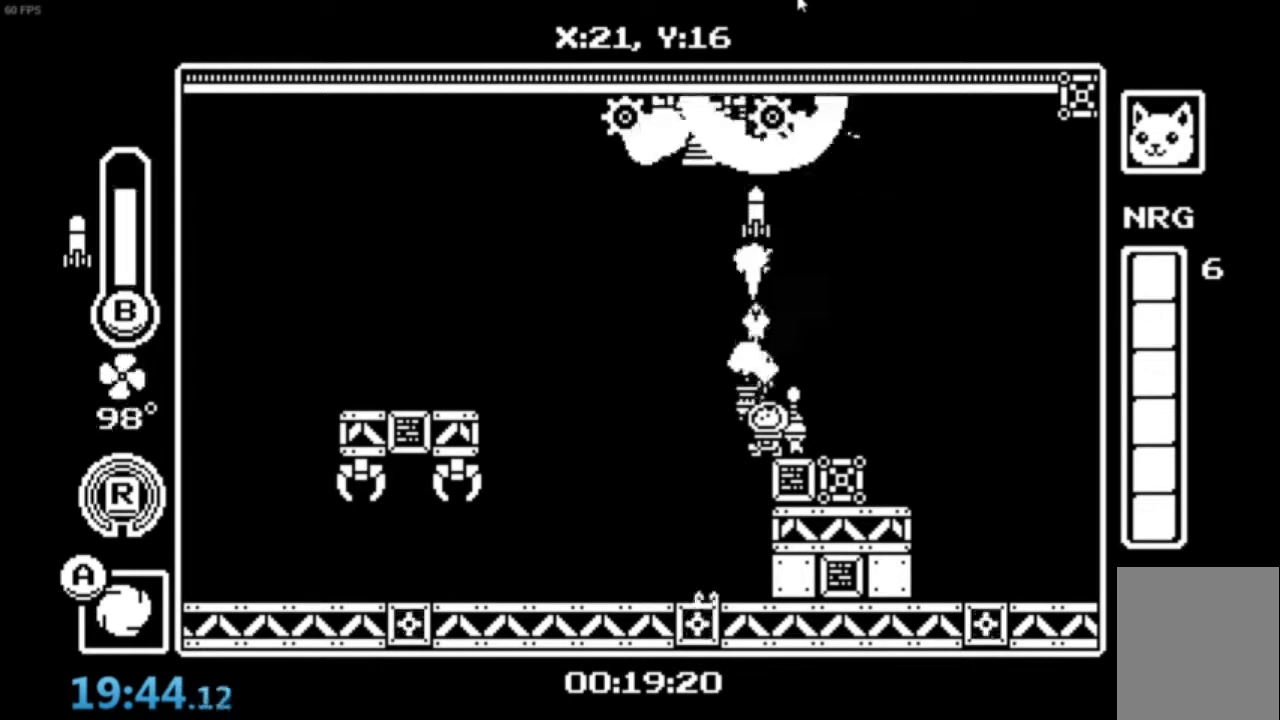
{"buttons": ["X"], "left_stick": "up-right", "events": [[33, "B", "down"], [166, "B", "up"], [233, "X", "down"], [300, "X", "up"], [367, "X", "down"], [400, "X", "up"], [500, "X", "down"]]}
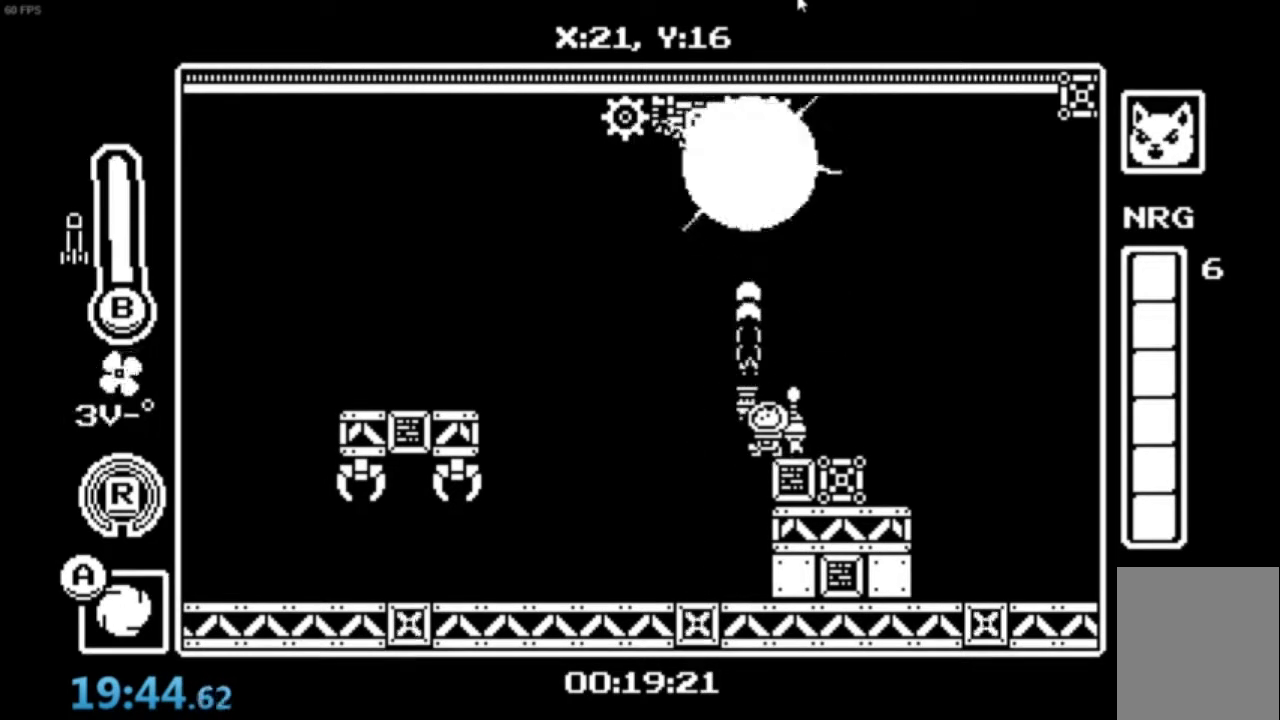
{"buttons": ["X"], "left_stick": "up-right", "events": [[34, "X", "up"], [134, "X", "down"], [167, "X", "up"], [234, "X", "down"], [300, "X", "up"], [367, "X", "down"], [434, "X", "up"], [501, "X", "down"]]}
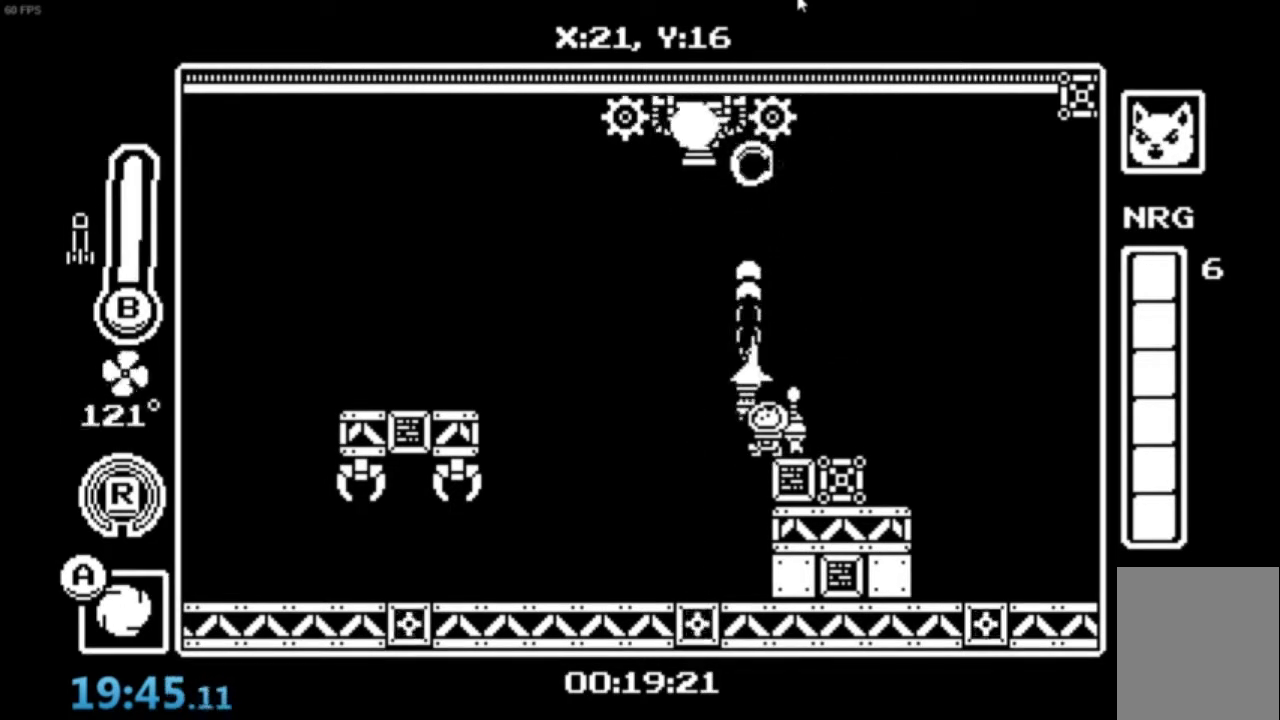
{"buttons": [], "left_stick": "up-right", "events": [[33, "X", "up"], [133, "X", "down"], [200, "X", "up"], [267, "X", "down"], [333, "X", "up"], [400, "X", "down"], [467, "X", "up"]]}
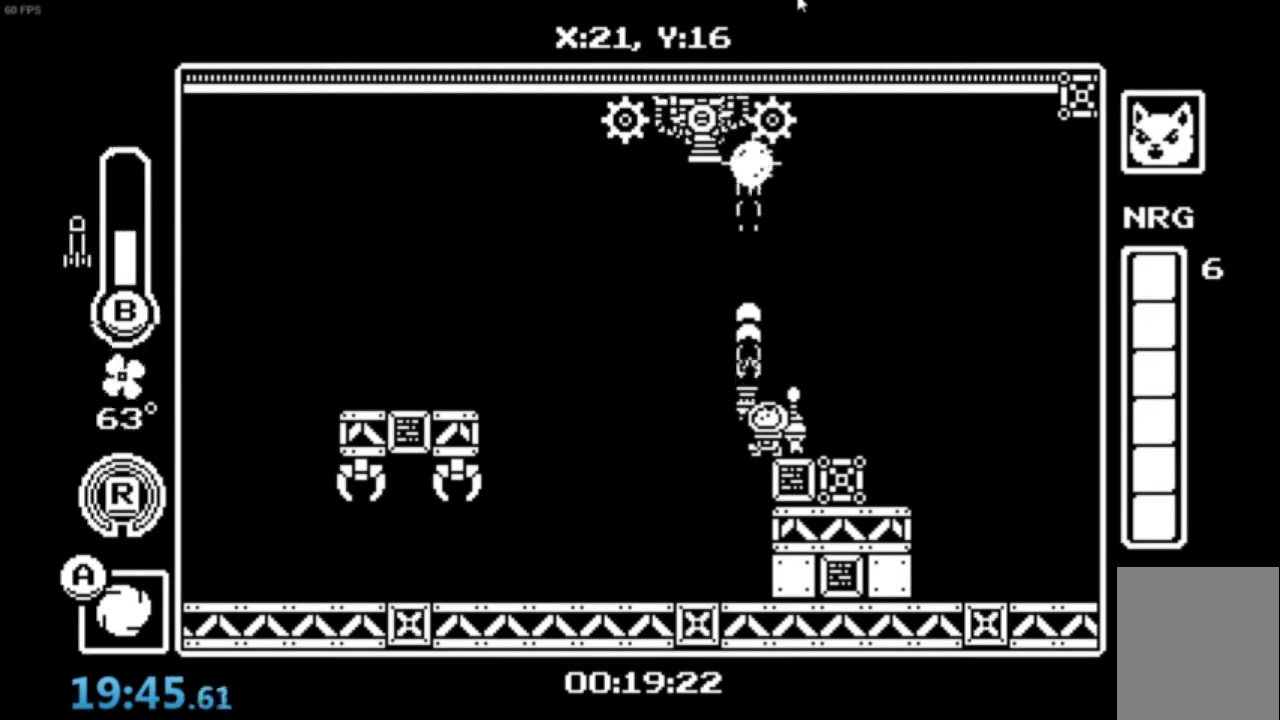
{"buttons": [], "left_stick": "up-right", "events": [[34, "X", "down"], [67, "X", "up"], [167, "X", "down"], [401, "X", "up"], [467, "X", "down"], [501, "X", "up"]]}
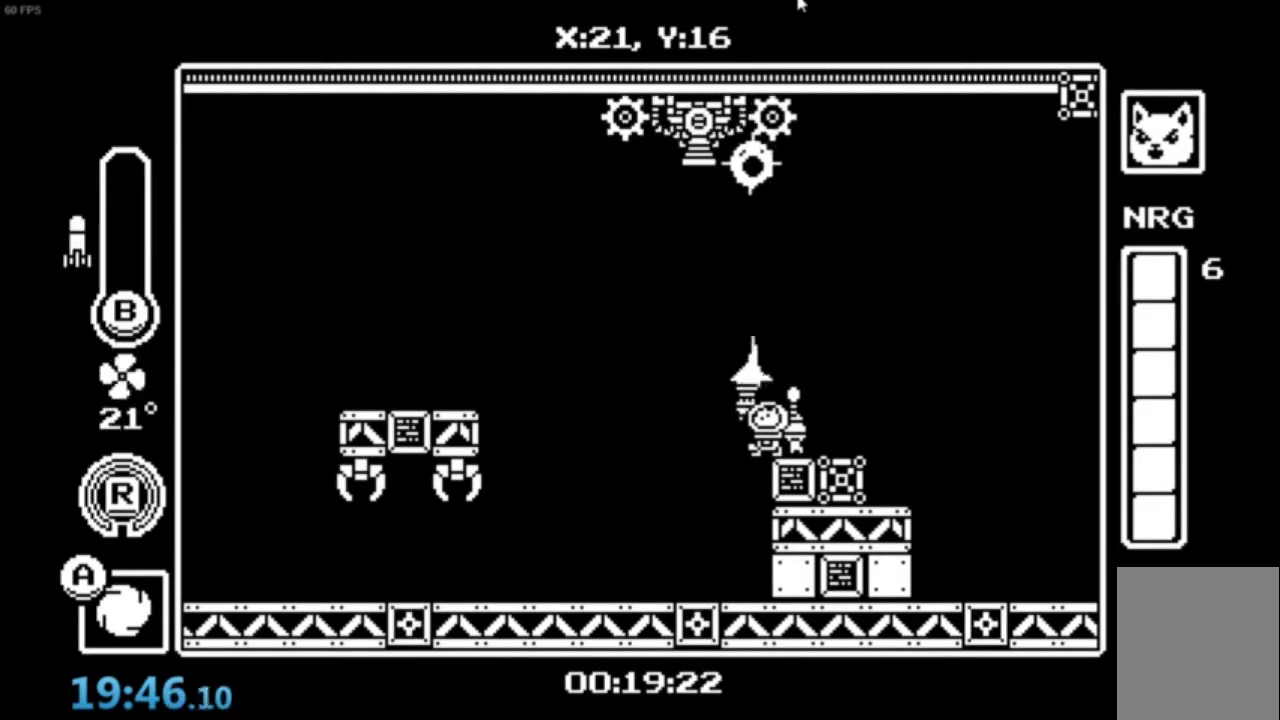
{"buttons": ["B"], "left_stick": "up-right", "events": [[100, "B", "down"], [166, "B", "up"], [233, "B", "down"], [333, "B", "up"], [367, "B", "down"], [433, "B", "up"], [467, "B", "down"]]}
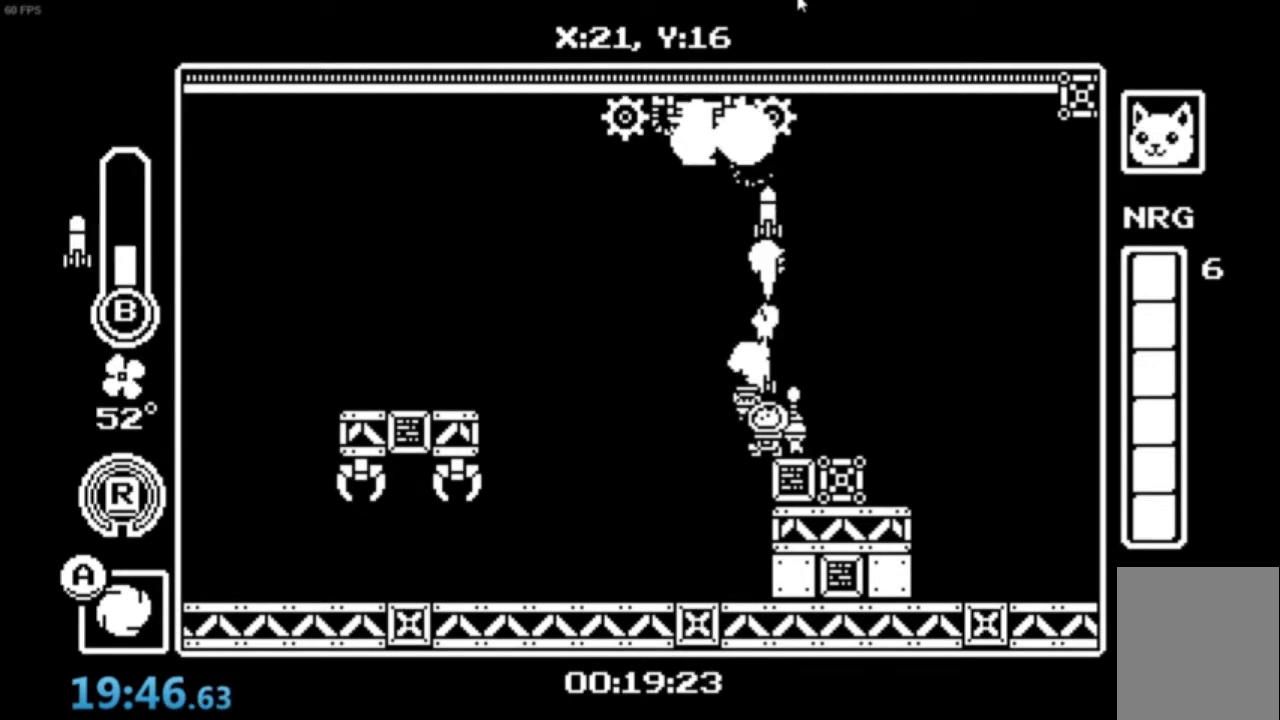
{"buttons": [], "left_stick": "up-right", "events": [[67, "B", "up"], [134, "B", "down"], [200, "B", "up"], [267, "B", "down"], [367, "B", "up"]]}
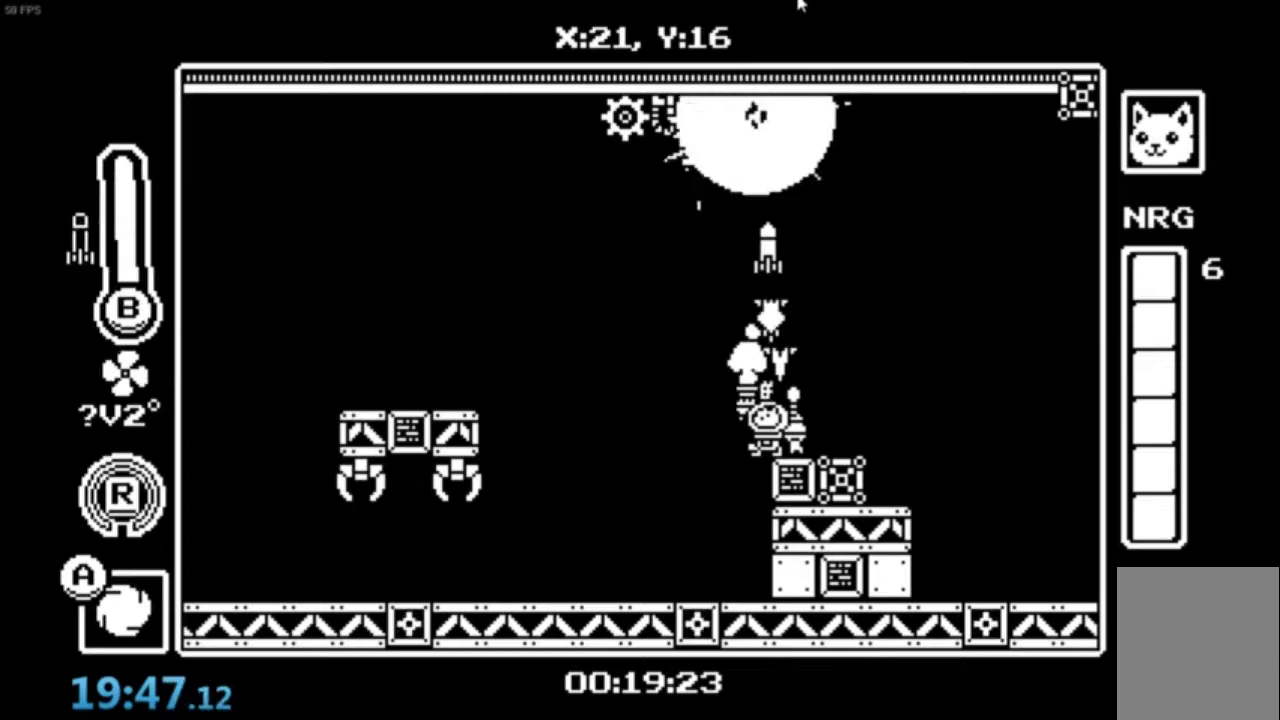
{"buttons": ["X"], "left_stick": "up-right", "events": [[66, "X", "down"], [133, "X", "up"], [200, "X", "down"], [267, "X", "up"], [367, "X", "down"], [433, "X", "up"], [500, "X", "down"]]}
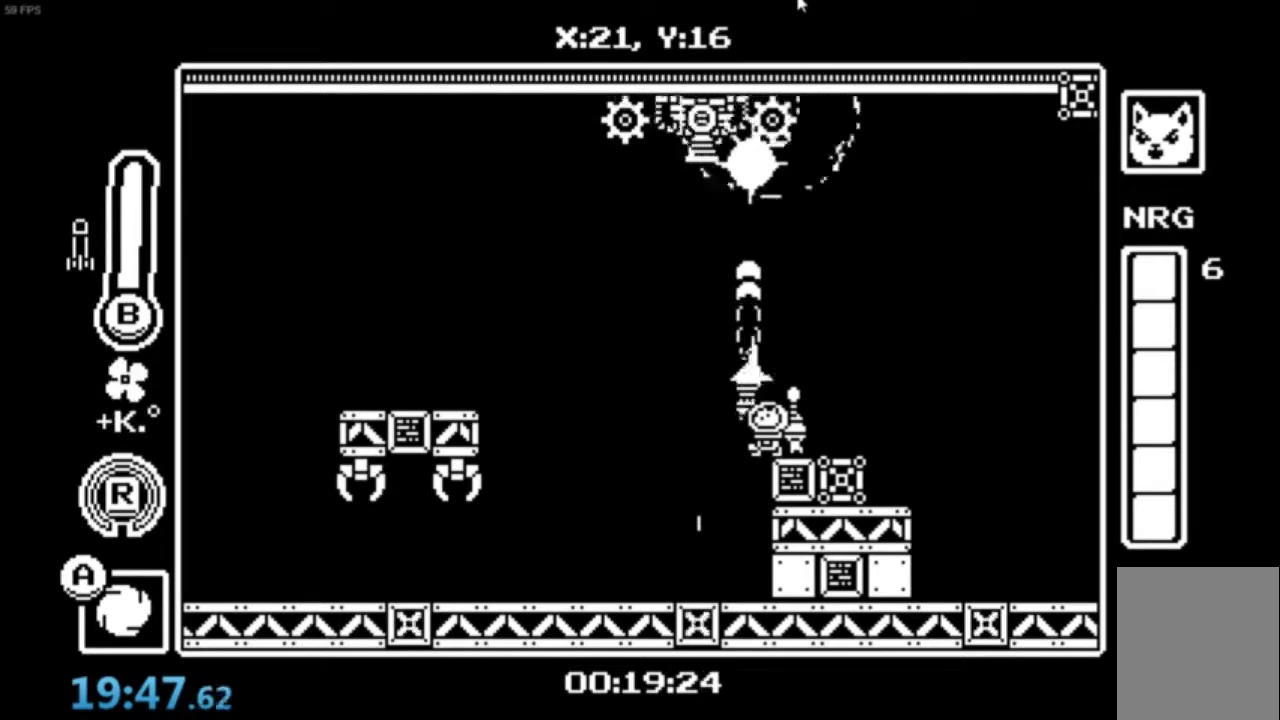
{"buttons": [], "left_stick": "up", "events": [[67, "X", "up"], [134, "X", "down"], [200, "X", "up"], [267, "X", "down"], [334, "X", "up"], [501, "left_stick", "up"]]}